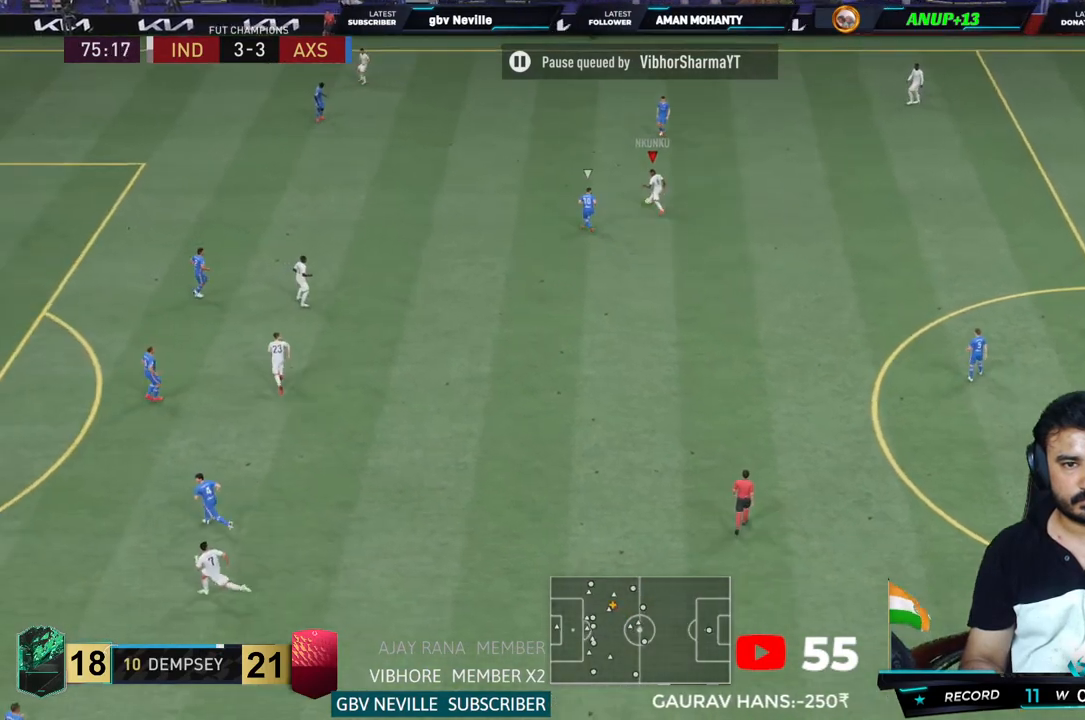
Gameplay with a controller (PlayStation layout); each line is a JSON object with the inputs held at the frame after it (dt_ms = milliseconds from this image to that frame). "events" lists button and stick changes between this image and that frame as [ms after this image, input, new state], when the widget could be followed in between. Not read: L3 R3.
{"dt_ms": 500, "buttons": [], "left_stick": "up-right", "right_stick": "center", "events": [[133, "left_stick", "up-right"]]}
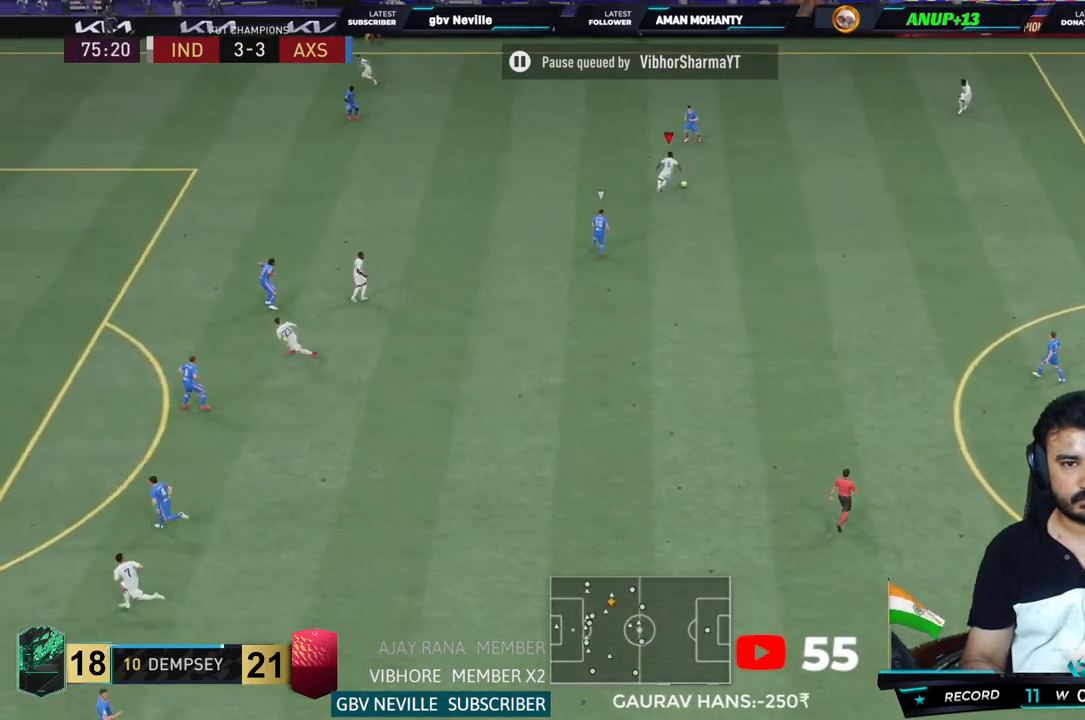
{"dt_ms": 500, "buttons": [], "left_stick": "center", "right_stick": "center", "events": [[133, "left_stick", "up-left"], [483, "left_stick", "center"]]}
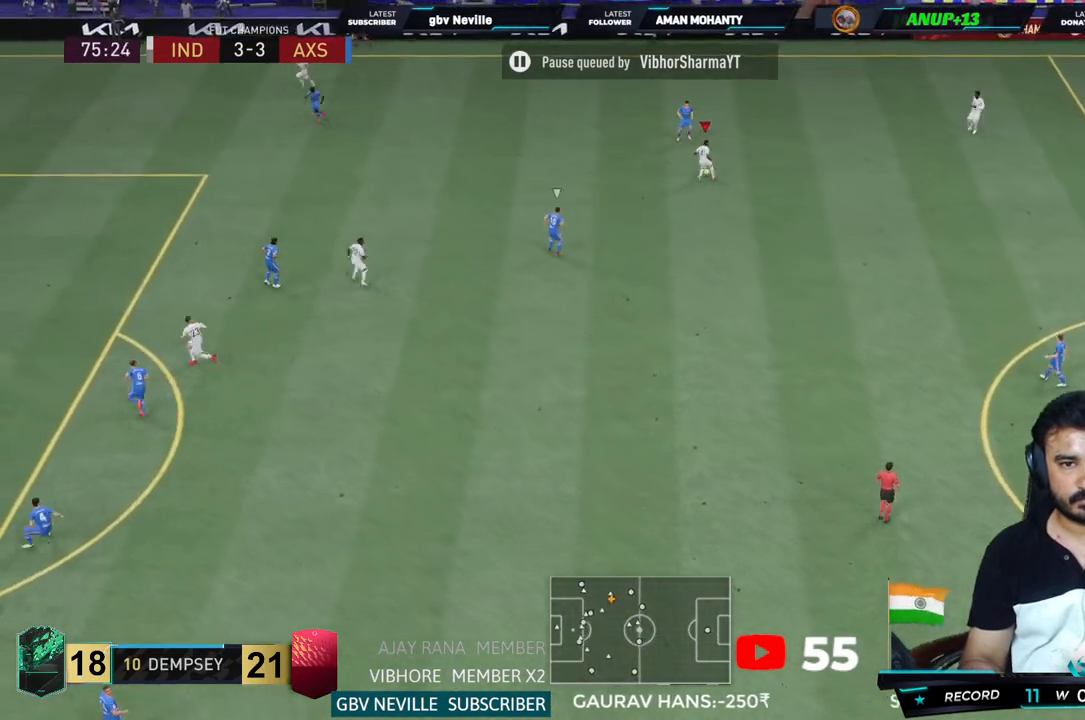
{"dt_ms": 500, "buttons": [], "left_stick": "center", "right_stick": "center", "events": []}
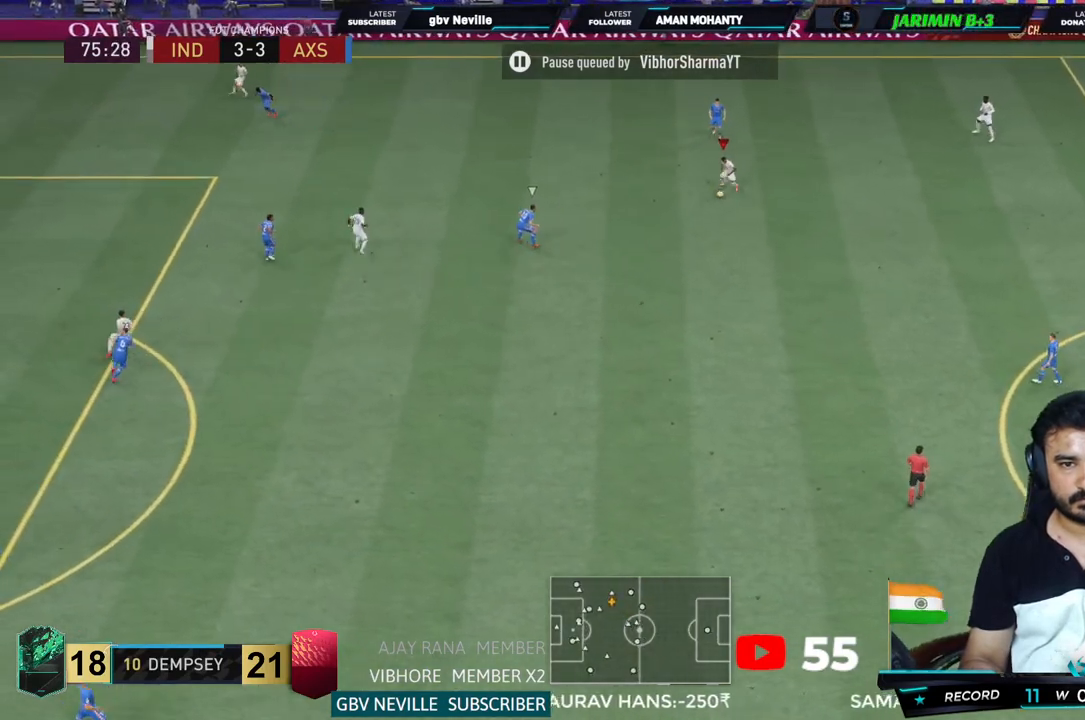
{"dt_ms": 500, "buttons": ["R2"], "left_stick": "down", "right_stick": "center", "events": [[83, "R2", "down"], [217, "left_stick", "down"]]}
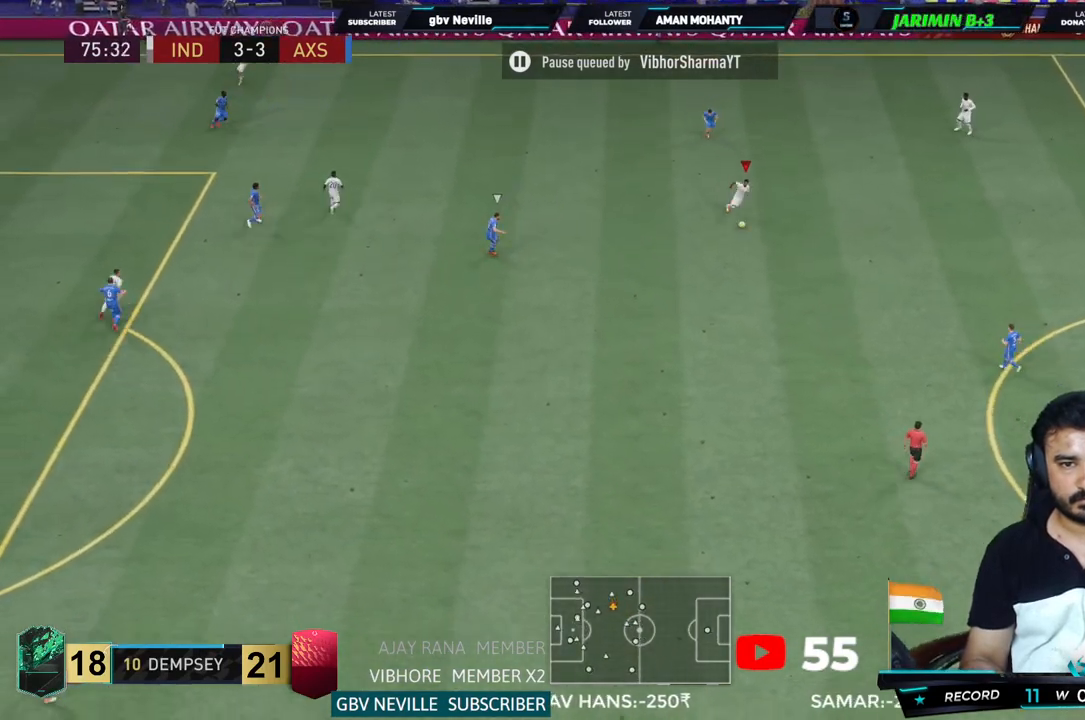
{"dt_ms": 500, "buttons": ["R2"], "left_stick": "down", "right_stick": "center", "events": []}
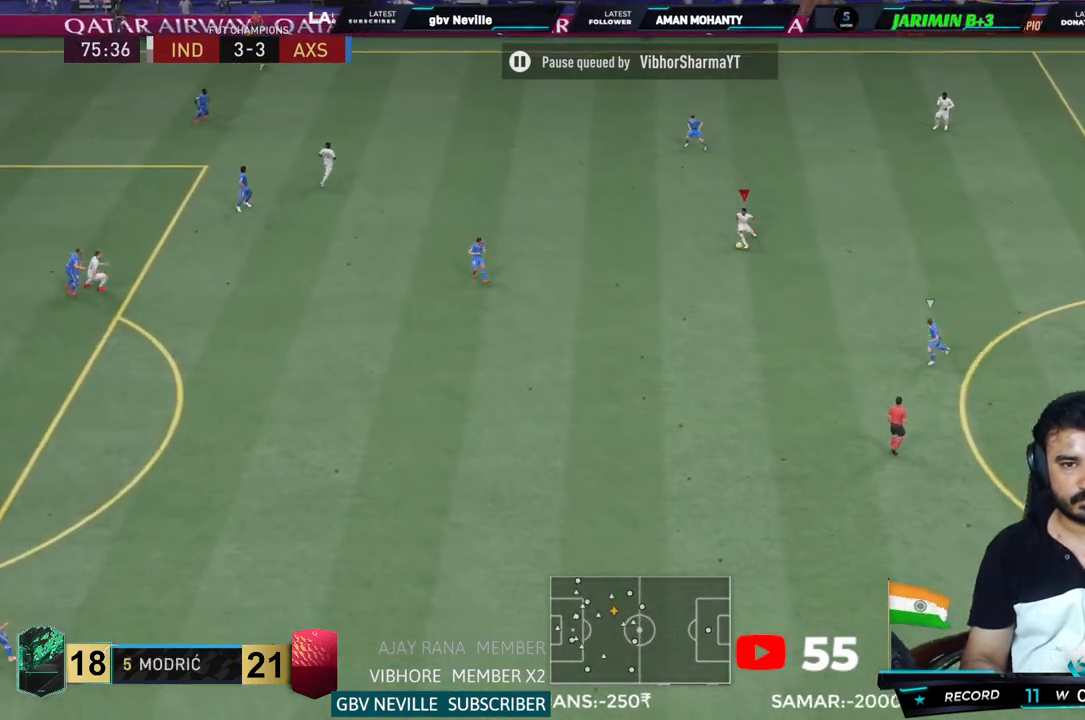
{"dt_ms": 500, "buttons": ["R2"], "left_stick": "down", "right_stick": "center", "events": []}
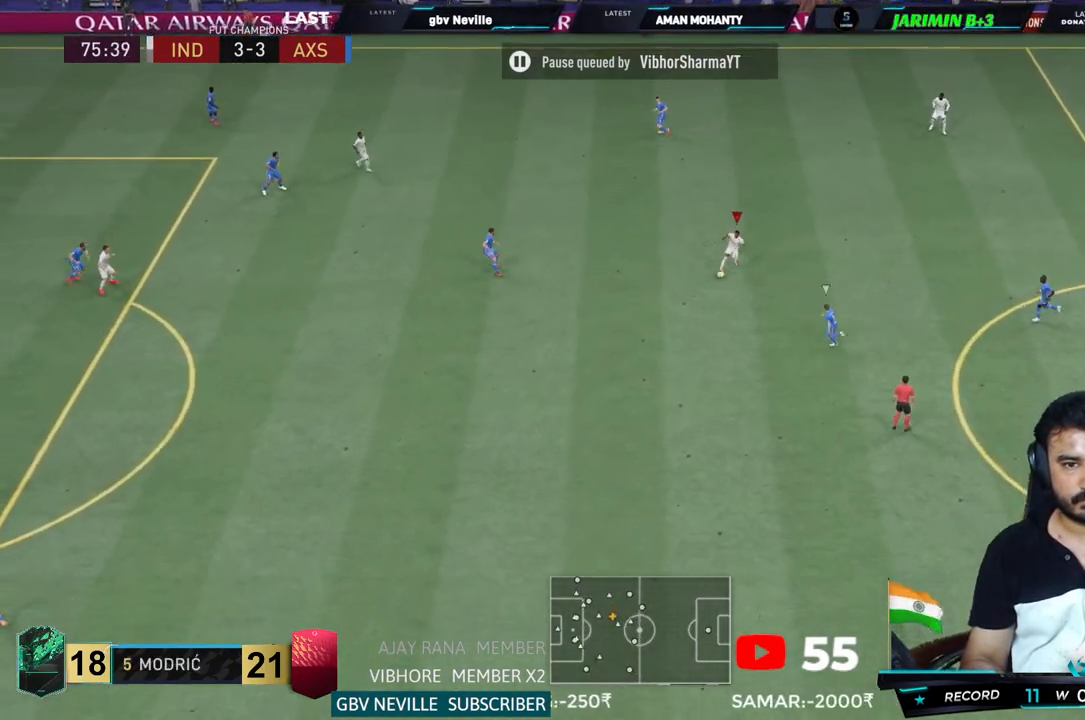
{"dt_ms": 1000, "buttons": ["R2"], "left_stick": "center", "right_stick": "center"}
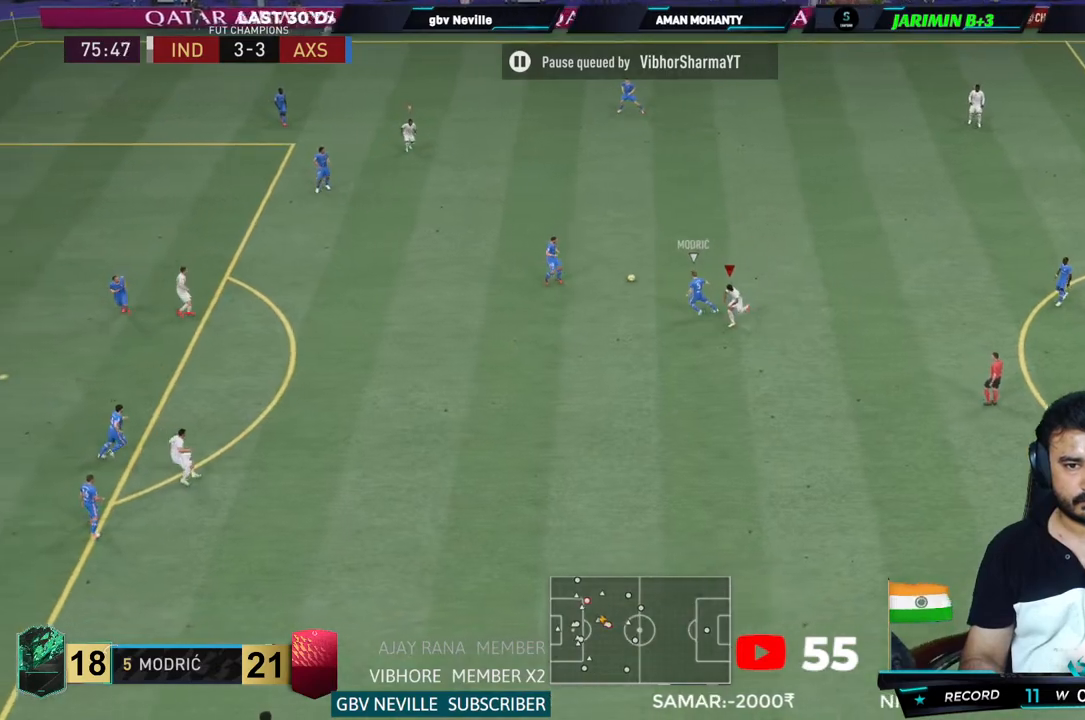
{"dt_ms": 500, "buttons": ["L2", "R2"], "left_stick": "up-right", "right_stick": "center", "events": [[200, "left_stick", "up-right"], [217, "L2", "down"]]}
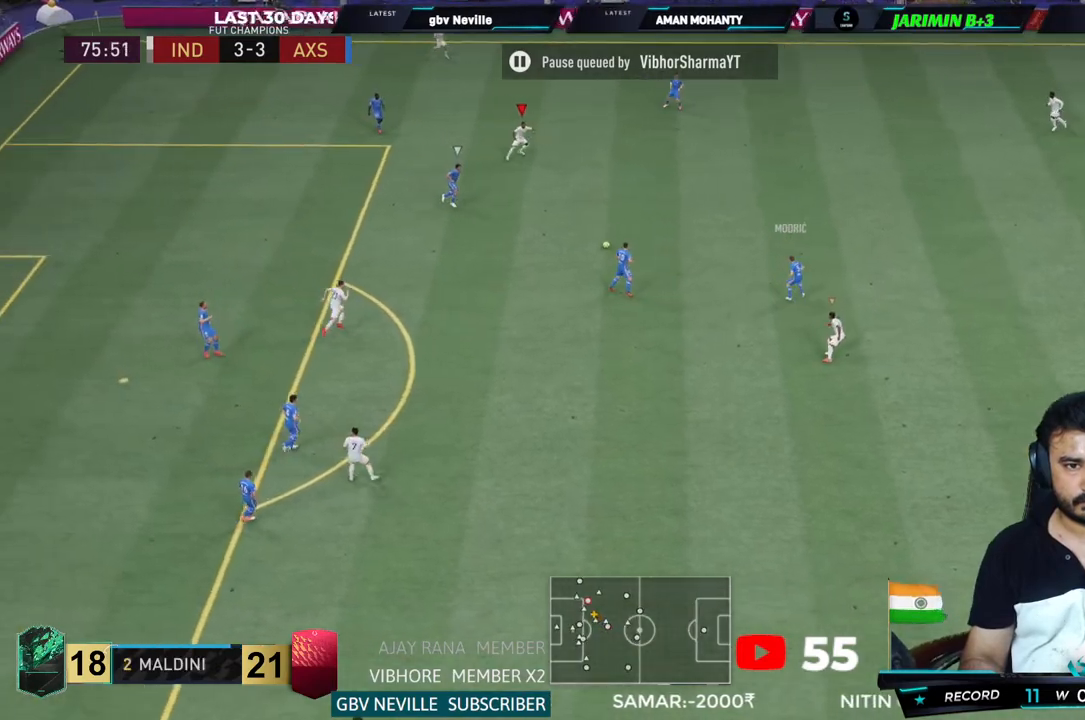
{"dt_ms": 500, "buttons": ["R2"], "left_stick": "center", "right_stick": "center", "events": [[33, "L2", "up"], [50, "left_stick", "right"], [267, "left_stick", "down-right"], [500, "left_stick", "center"]]}
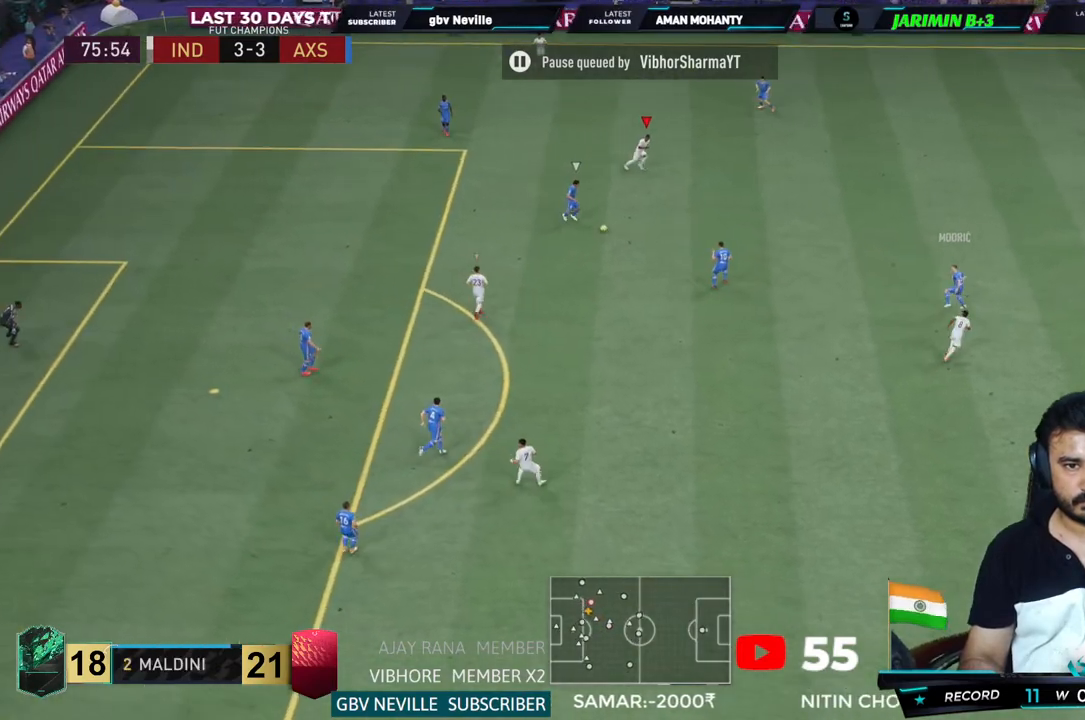
{"dt_ms": 500, "buttons": ["R2"], "left_stick": "center", "right_stick": "center", "events": []}
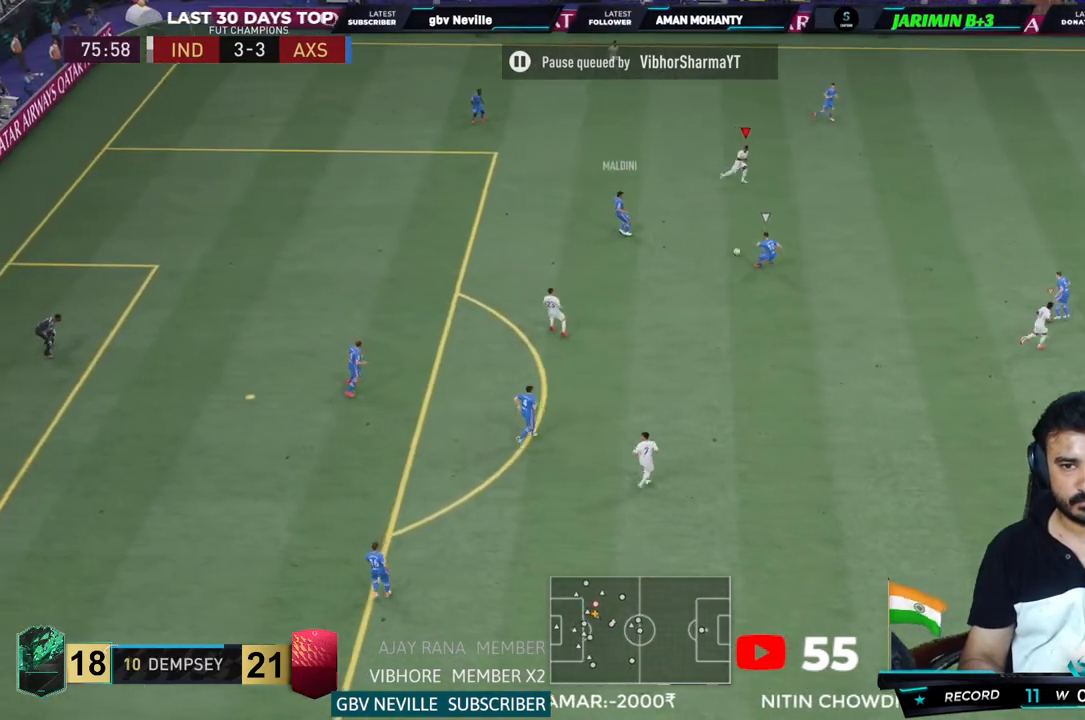
{"dt_ms": 500, "buttons": ["R2"], "left_stick": "center", "right_stick": "center", "events": []}
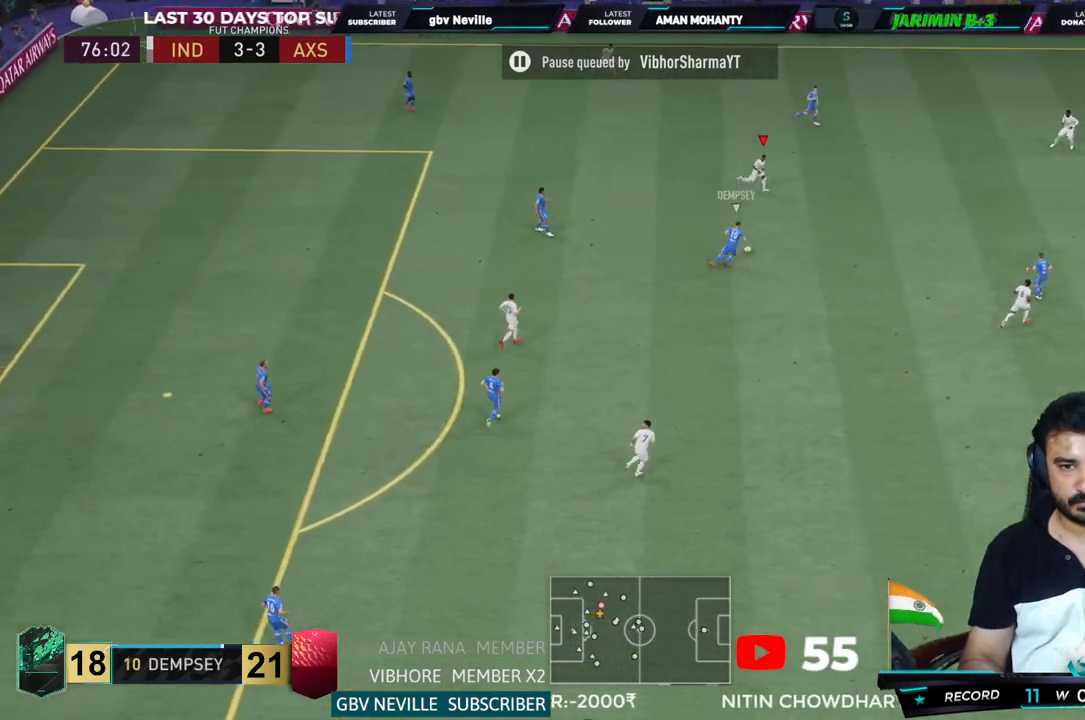
{"dt_ms": 500, "buttons": ["R2"], "left_stick": "down-right", "right_stick": "center", "events": [[450, "left_stick", "down-right"]]}
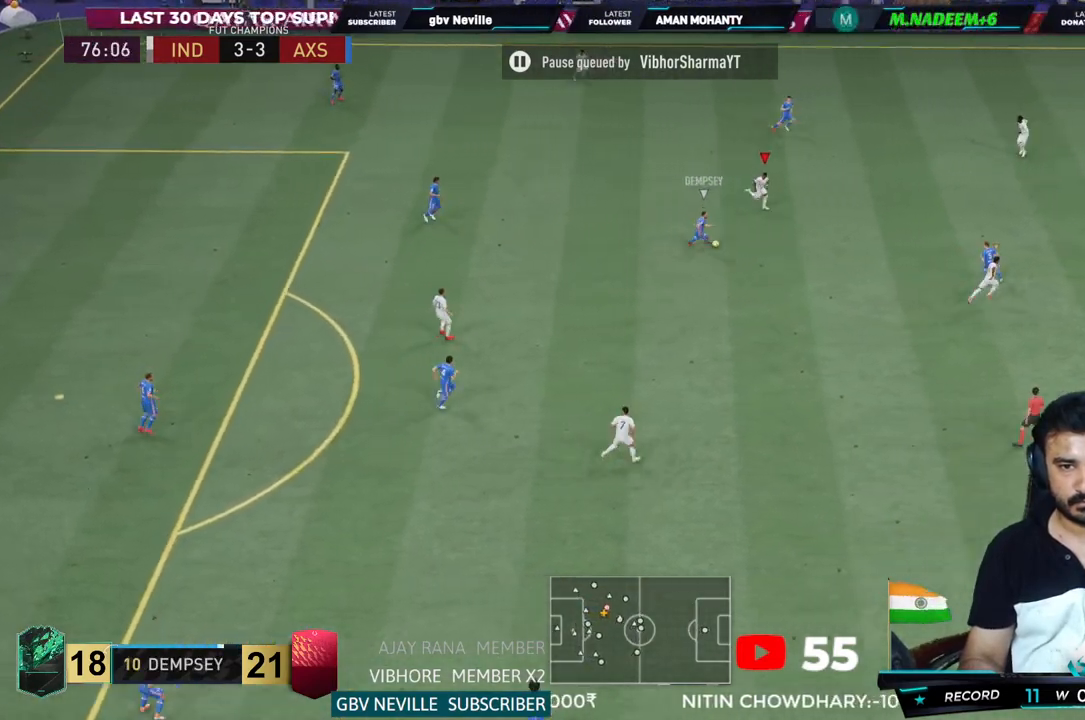
{"dt_ms": 500, "buttons": ["R2"], "left_stick": "center", "right_stick": "center", "events": [[300, "left_stick", "center"]]}
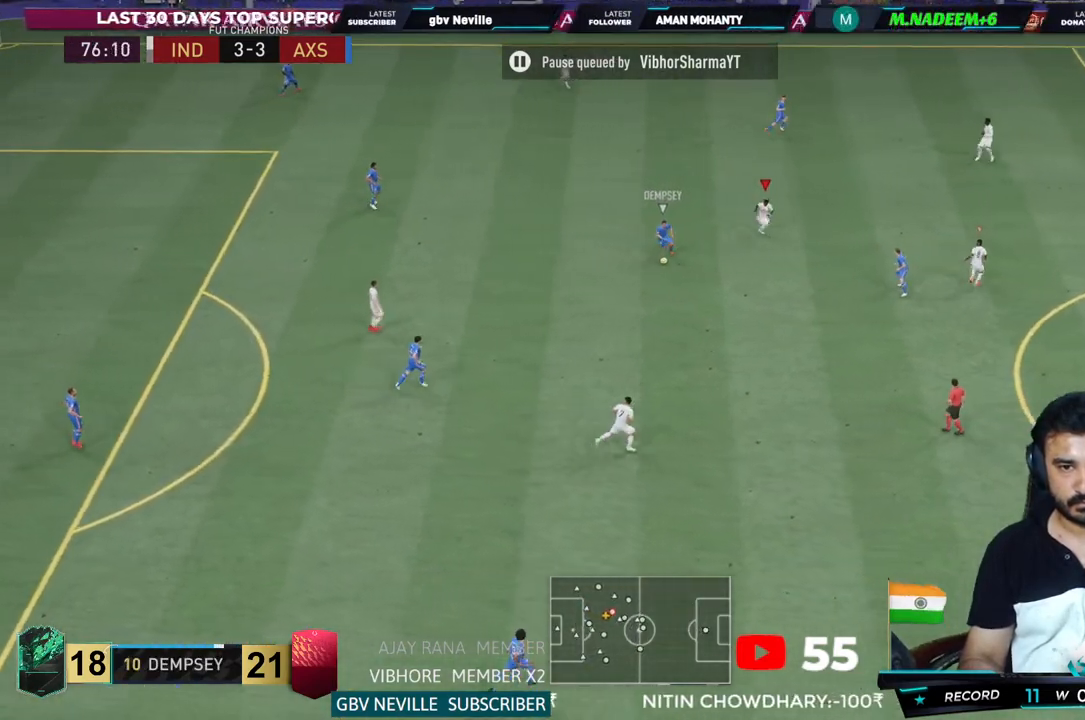
{"dt_ms": 500, "buttons": ["CROSS", "R2"], "left_stick": "center", "right_stick": "center", "events": [[100, "L1", "down"], [100, "left_stick", "down"], [133, "CROSS", "down"], [267, "L1", "up"], [350, "left_stick", "center"]]}
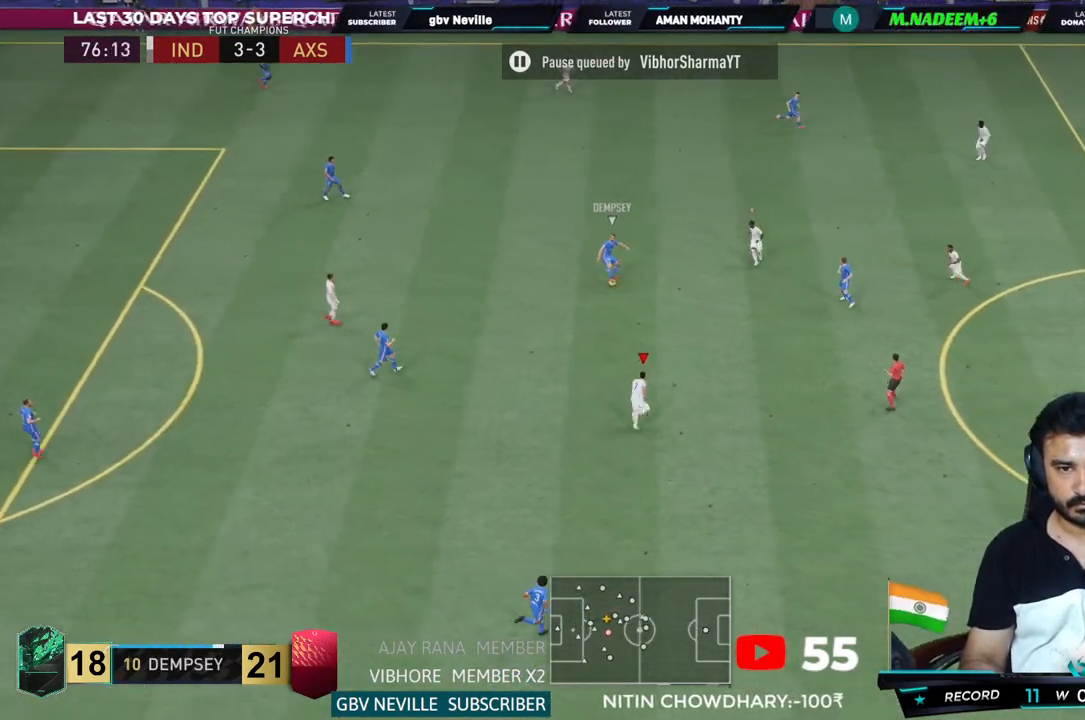
{"dt_ms": 1000, "buttons": ["L1", "R2"], "left_stick": "up-right", "right_stick": "center"}
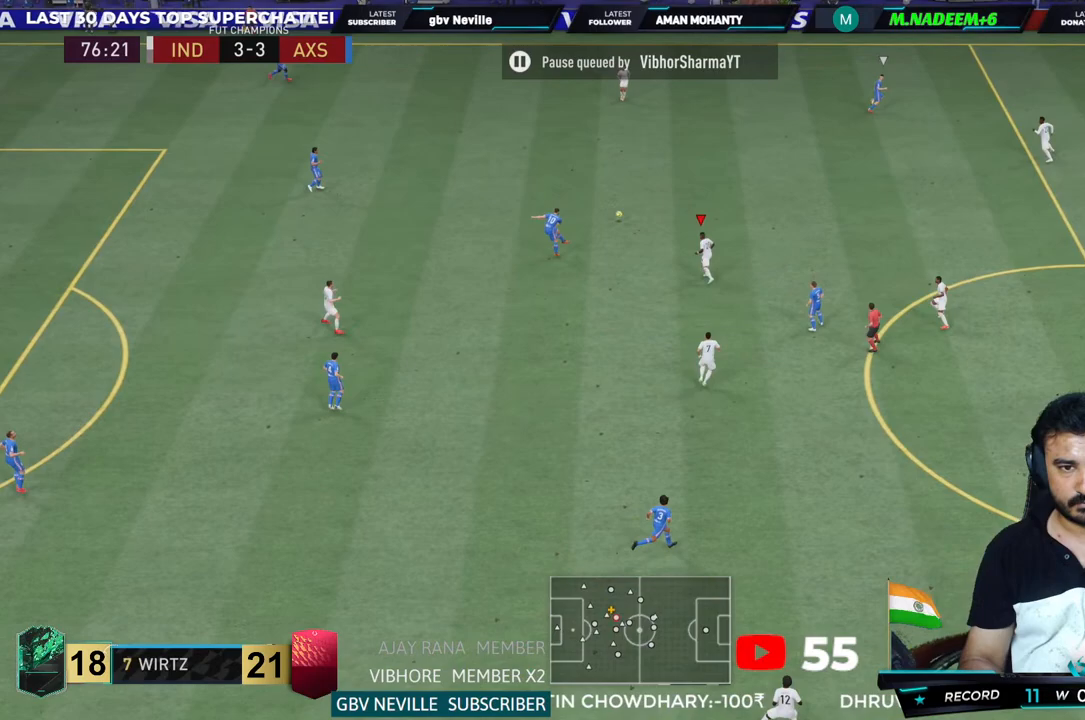
{"dt_ms": 500, "buttons": ["R2"], "left_stick": "up", "right_stick": "center", "events": [[50, "L1", "up"], [450, "left_stick", "up"]]}
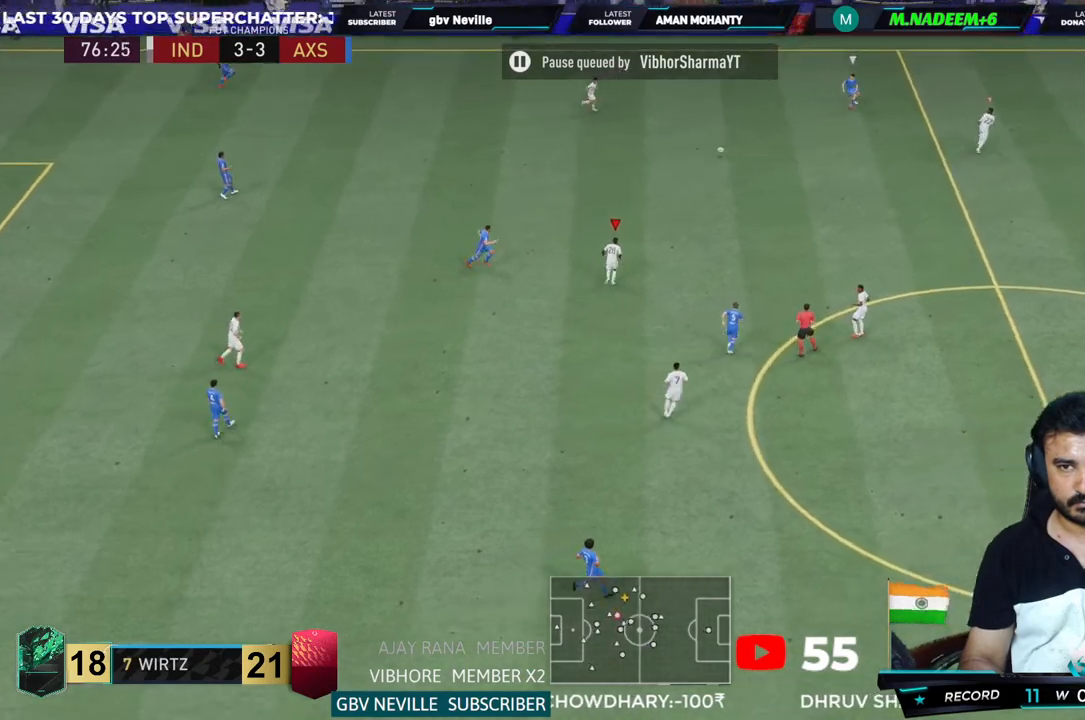
{"dt_ms": 500, "buttons": ["R2"], "left_stick": "up-left", "right_stick": "center"}
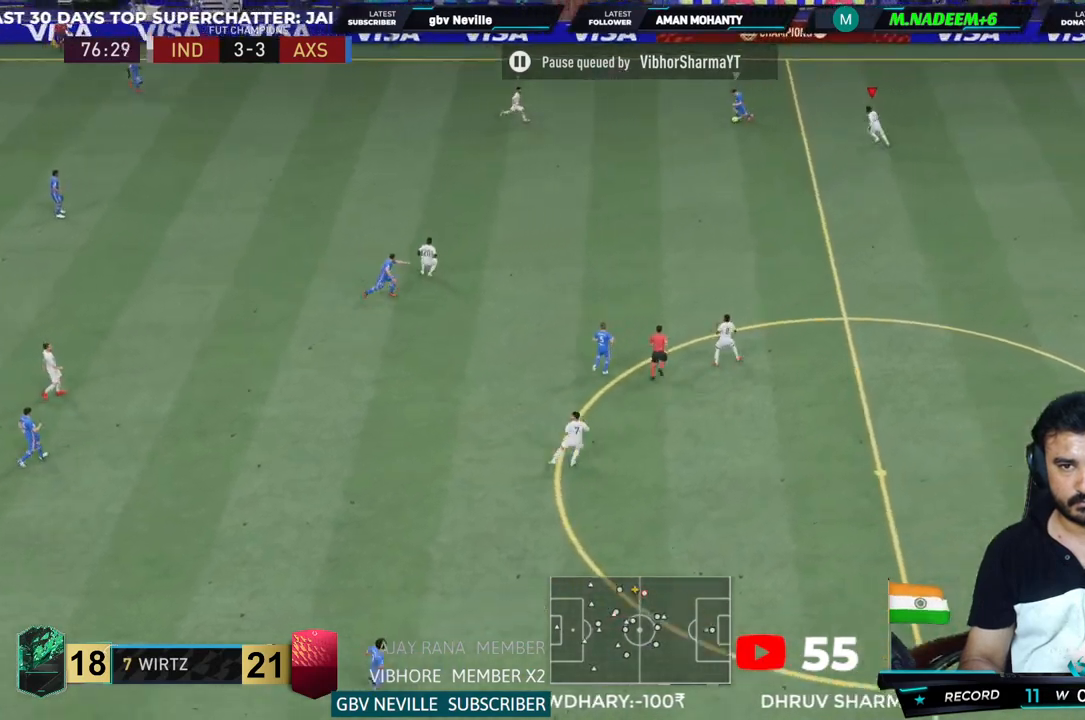
{"dt_ms": 500, "buttons": ["L2", "R2"], "left_stick": "down-right", "right_stick": "center", "events": [[33, "L2", "down"], [183, "CROSS", "down"], [333, "CROSS", "up"], [367, "left_stick", "center"], [433, "left_stick", "down-right"]]}
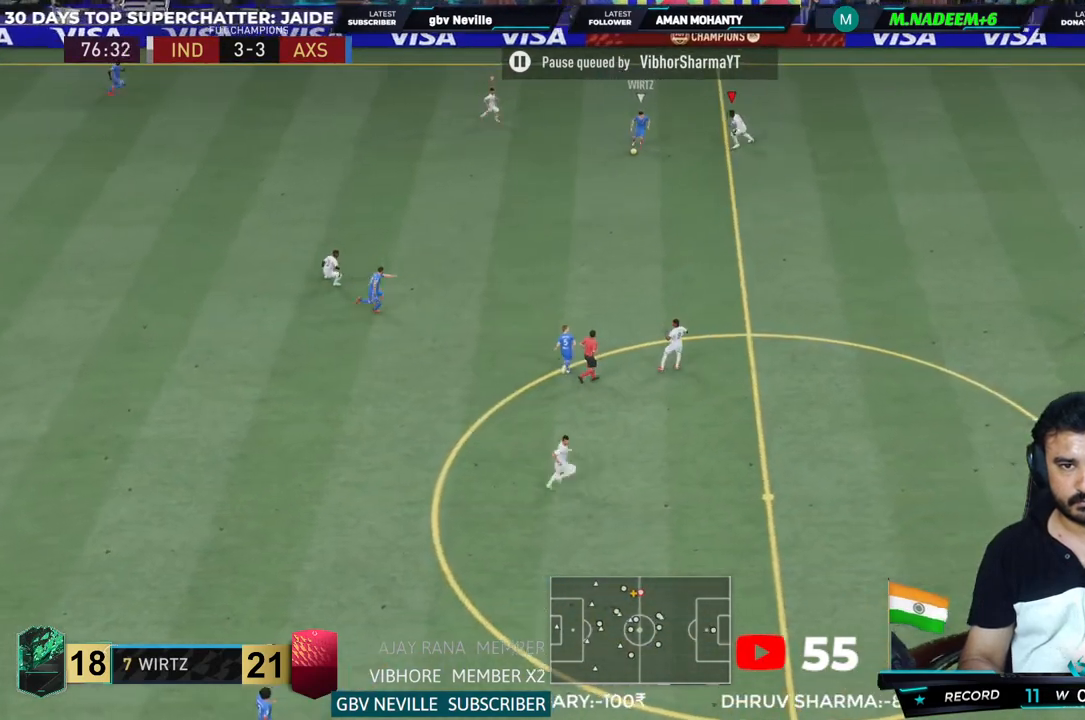
{"dt_ms": 500, "buttons": ["R2"], "left_stick": "up-right", "right_stick": "center", "events": [[33, "L2", "up"], [167, "L1", "down"], [200, "CROSS", "down"], [200, "left_stick", "up-right"], [233, "L2", "down"], [350, "L2", "up"], [367, "L1", "up"], [467, "CROSS", "up"]]}
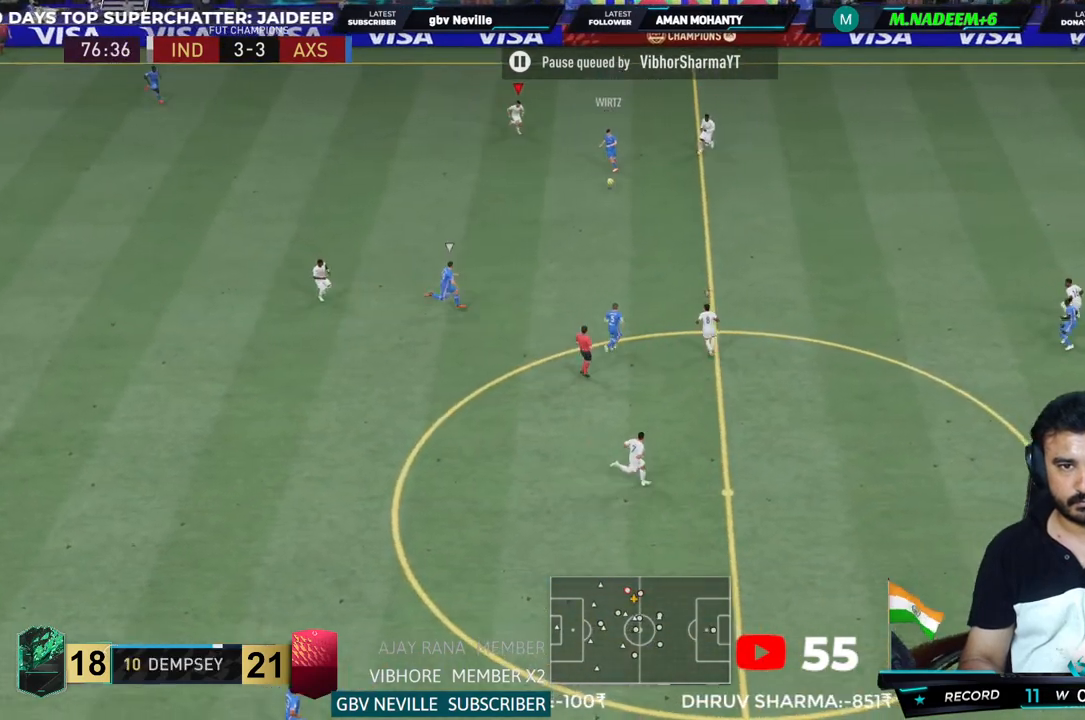
{"dt_ms": 500, "buttons": ["R2"], "left_stick": "up-left", "right_stick": "center", "events": [[83, "L2", "down"], [133, "left_stick", "up"], [283, "L2", "up"], [333, "L1", "down"], [333, "left_stick", "up-left"], [500, "L1", "up"]]}
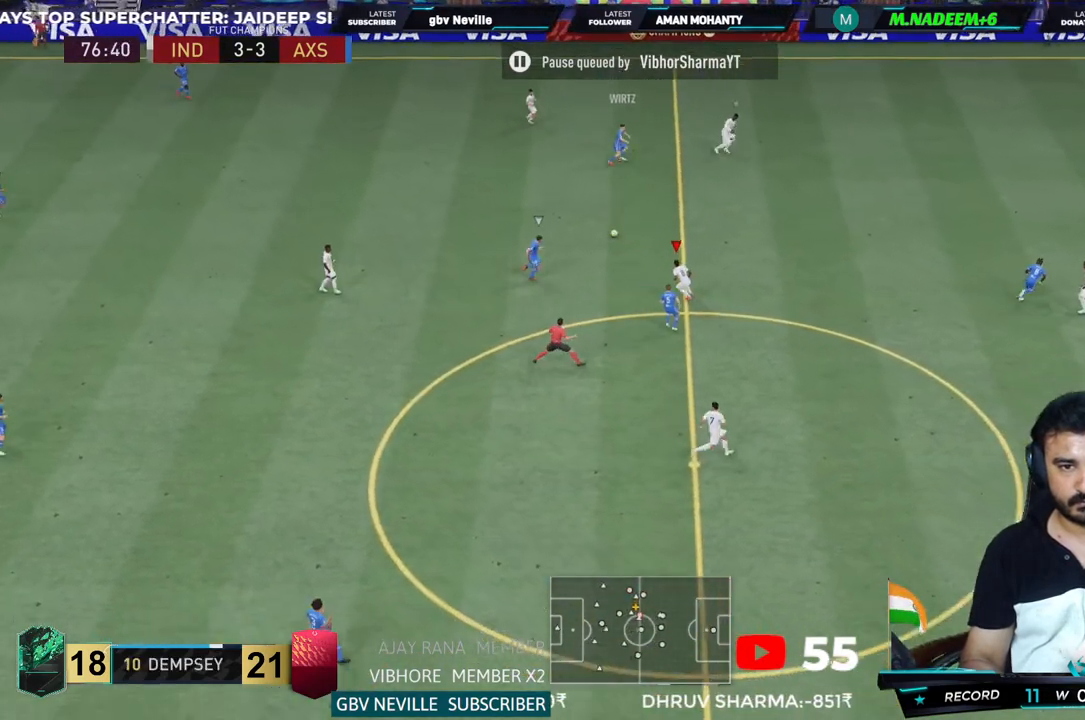
{"dt_ms": 500, "buttons": ["L2", "R2"], "left_stick": "up-right", "right_stick": "center", "events": [[117, "L2", "down"], [233, "CIRCLE", "down"], [367, "left_stick", "up-right"], [417, "CIRCLE", "up"]]}
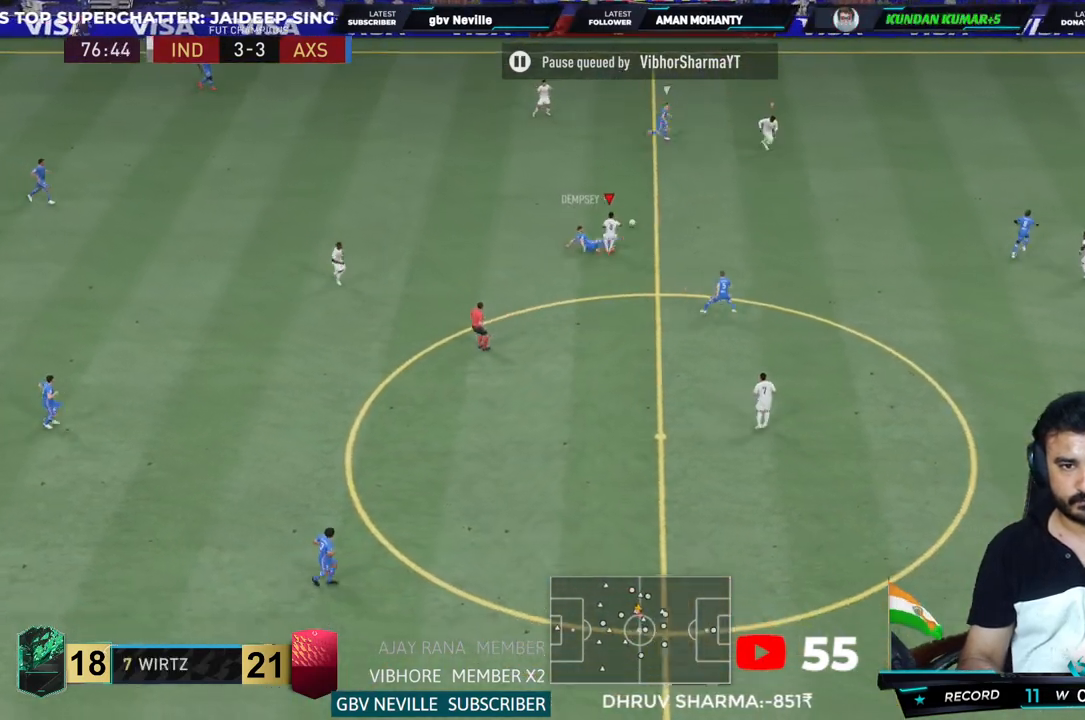
{"dt_ms": 500, "buttons": ["R2"], "left_stick": "up-right", "right_stick": "center", "events": [[500, "L2", "up"]]}
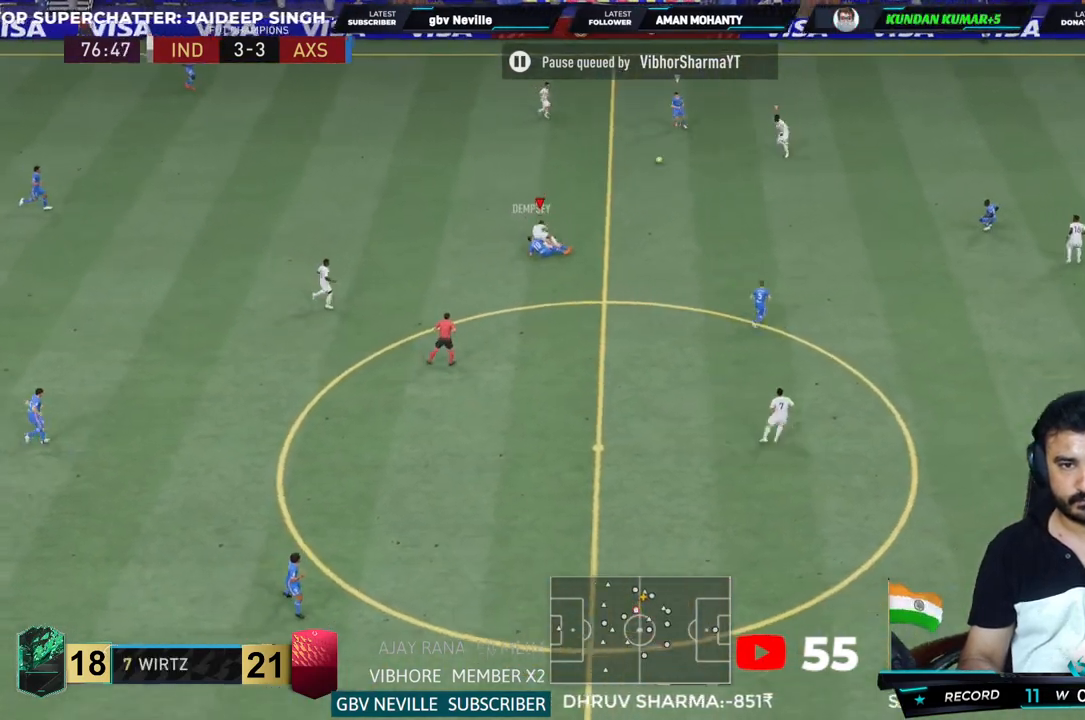
{"dt_ms": 500, "buttons": ["R2"], "left_stick": "right", "right_stick": "center", "events": [[50, "left_stick", "right"]]}
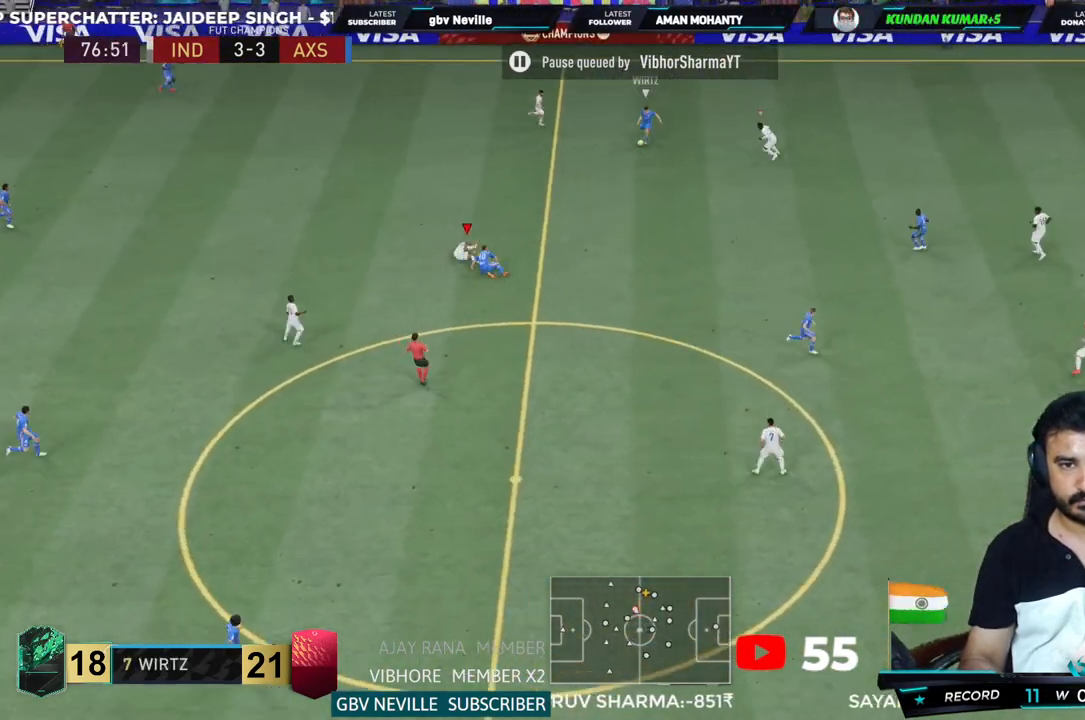
{"dt_ms": 500, "buttons": ["R2"], "left_stick": "center", "right_stick": "center"}
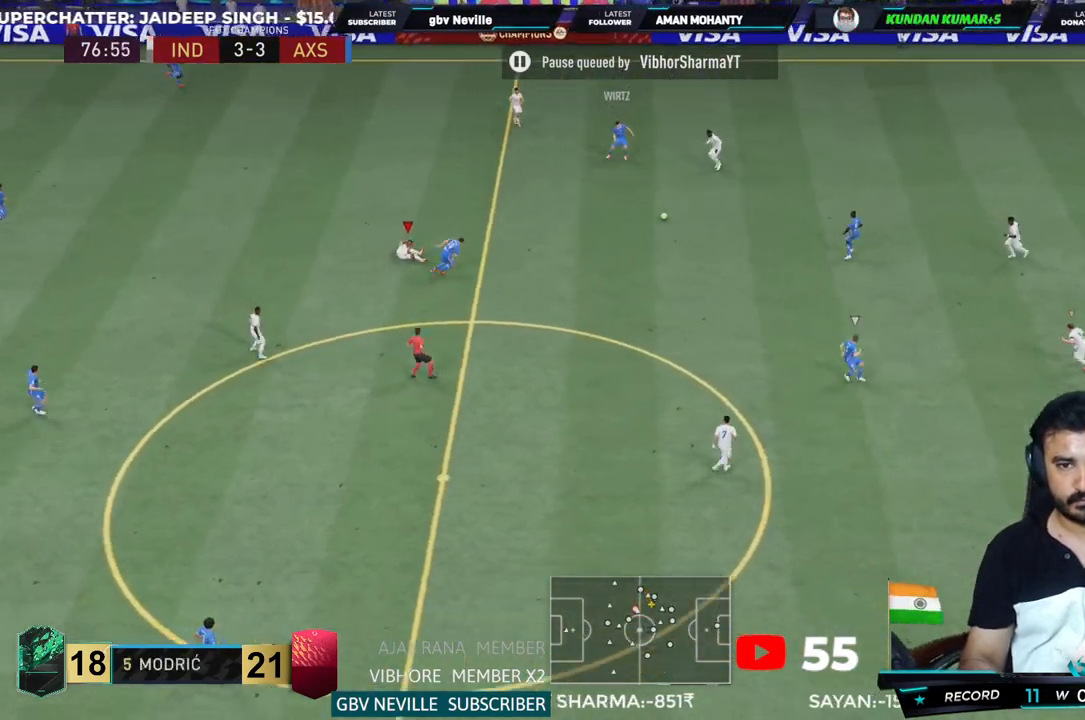
{"dt_ms": 500, "buttons": ["CROSS", "R2"], "left_stick": "down-left", "right_stick": "center", "events": [[67, "CROSS", "down"], [67, "L1", "down"], [200, "L1", "up"], [467, "left_stick", "down-left"]]}
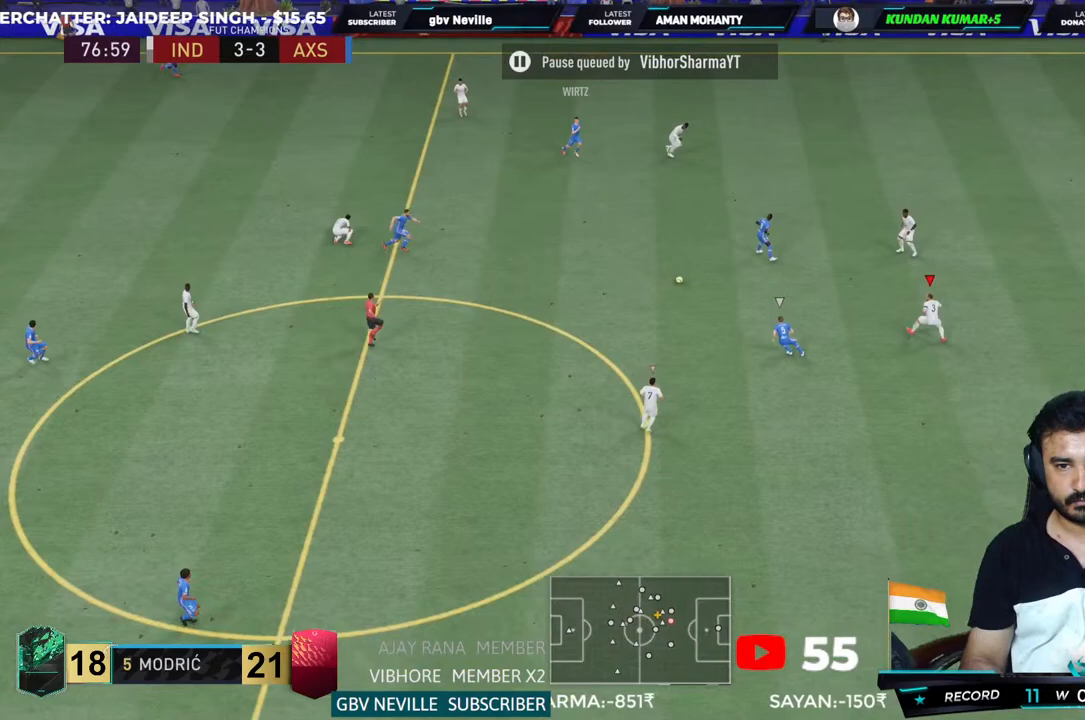
{"dt_ms": 500, "buttons": ["R2"], "left_stick": "center", "right_stick": "center", "events": [[67, "left_stick", "center"], [300, "CROSS", "up"], [333, "left_stick", "down"], [383, "left_stick", "center"]]}
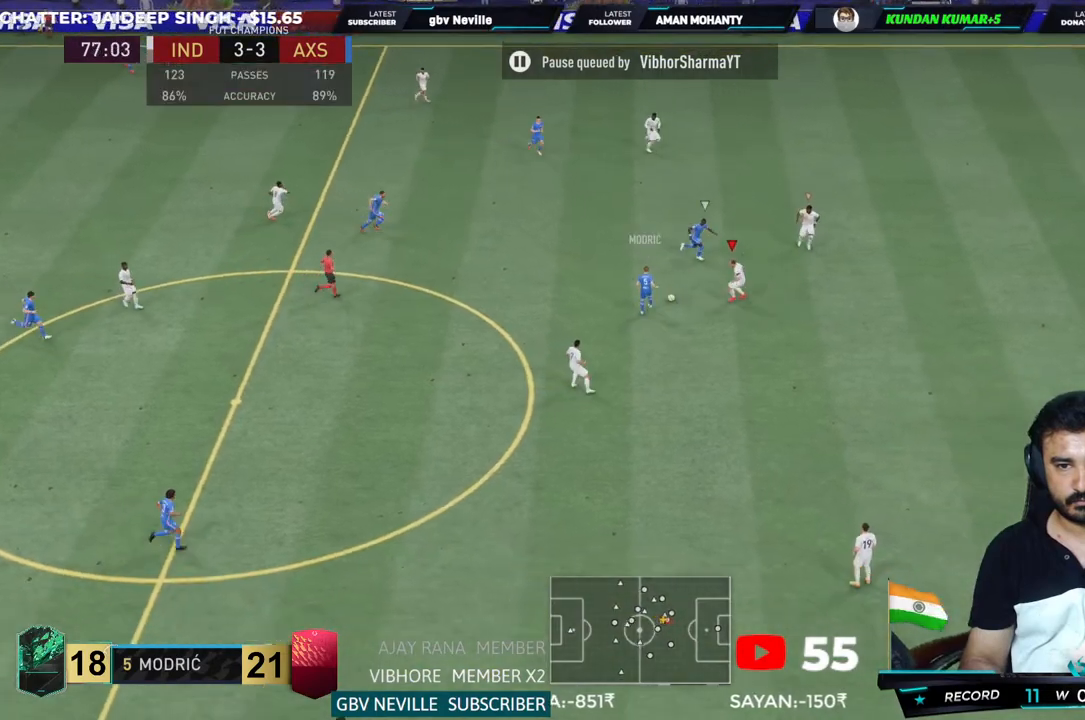
{"dt_ms": 500, "buttons": ["CROSS", "L2", "R2"], "left_stick": "center", "right_stick": "center", "events": [[67, "CROSS", "down"], [100, "L1", "down"], [233, "left_stick", "down"], [267, "L1", "up"], [383, "L2", "down"], [433, "left_stick", "center"]]}
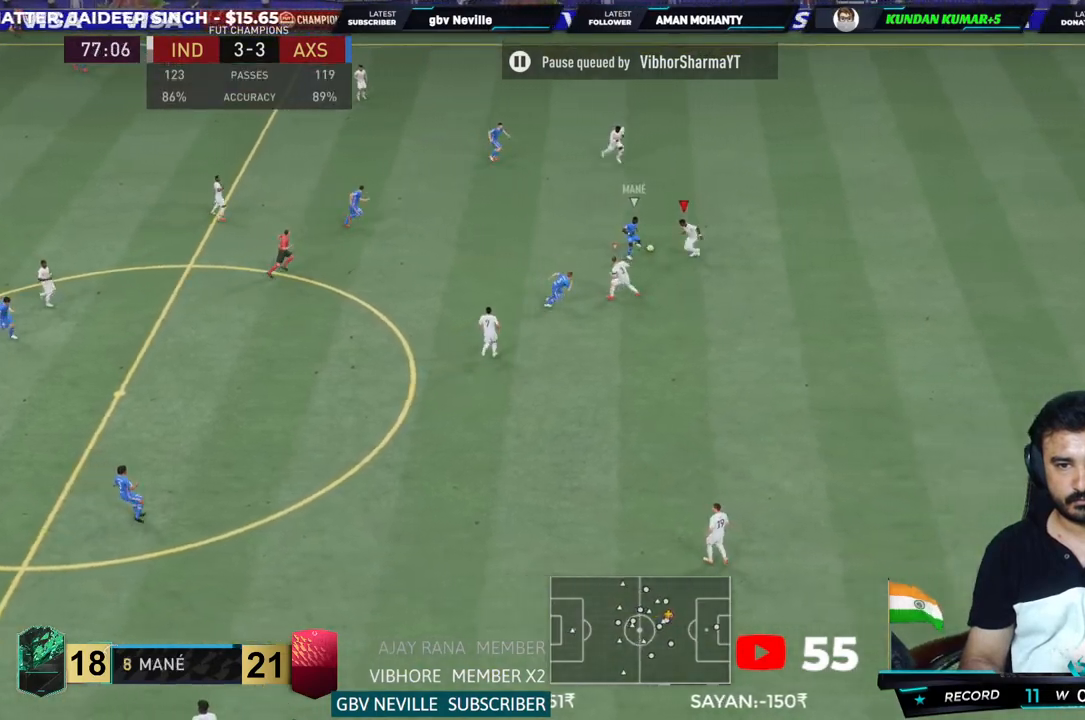
{"dt_ms": 500, "buttons": ["L2", "R2"], "left_stick": "up-right", "right_stick": "center", "events": [[50, "CROSS", "up"], [183, "CIRCLE", "down"], [217, "left_stick", "up-left"], [350, "left_stick", "up-right"], [383, "CIRCLE", "up"]]}